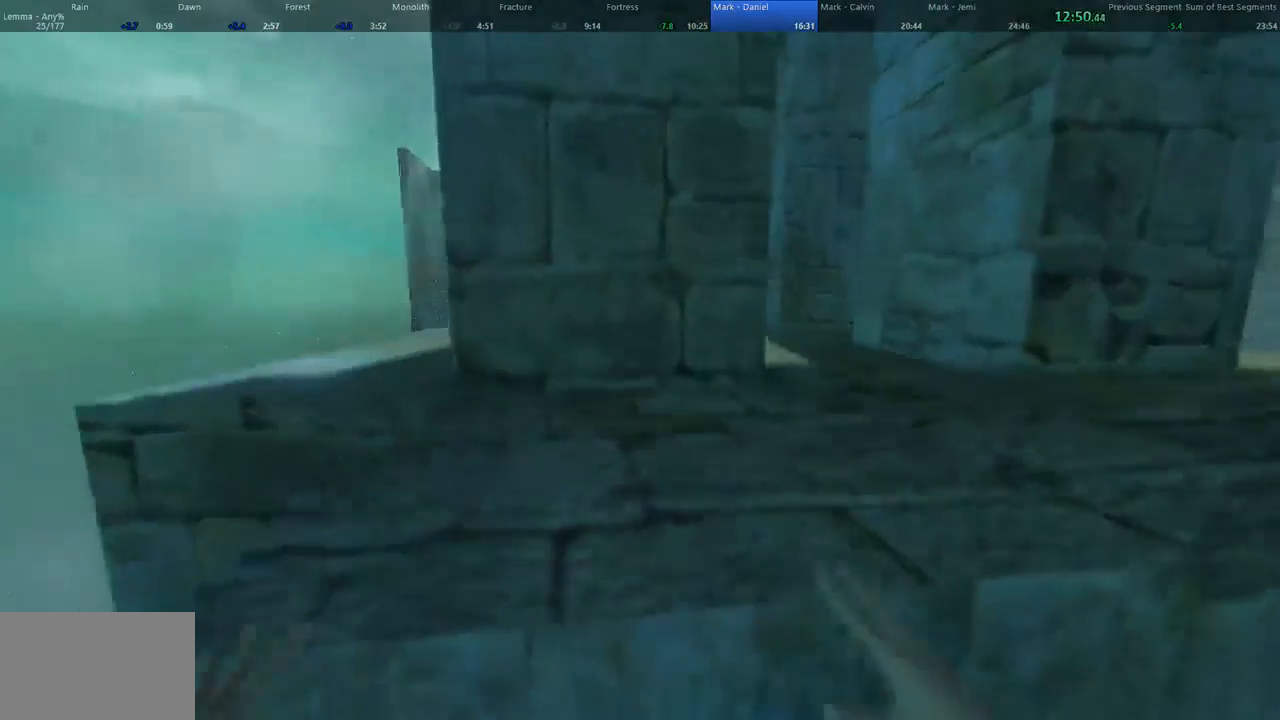
Gameplay with keyboard and mouse; each line is a JSON object with the keys and mouse buttons held at the frame after it. "events" lists presses ("down") and releases ("up") of "1", "2", "3", "4", "5", "a", "alt", "c", "ctrl", "d", "e", "f", "q", "r", "s", "shift", "space", "tab", "v", "w", "x", "z", "mouse_left", "mouse_middle", "mouse_right", "mouse_wheel_up" and "mouse_wheel_down" between this image and that frame as [ms after this image, input, new state], when the widget could be followed in between. "mouse_left", "mouse_middle", "mouse_right", "mouse_wheel_up", "mouse_wheel_down" = the "left", "middle", "right", "wheel_up", "wheel_down" buttons of the "mouse" list. No other keys are recorded. Not read: mouse_move.
{"keys": ["w"], "mouse": [], "events": [[133, "shift", "up"], [267, "d", "up"]]}
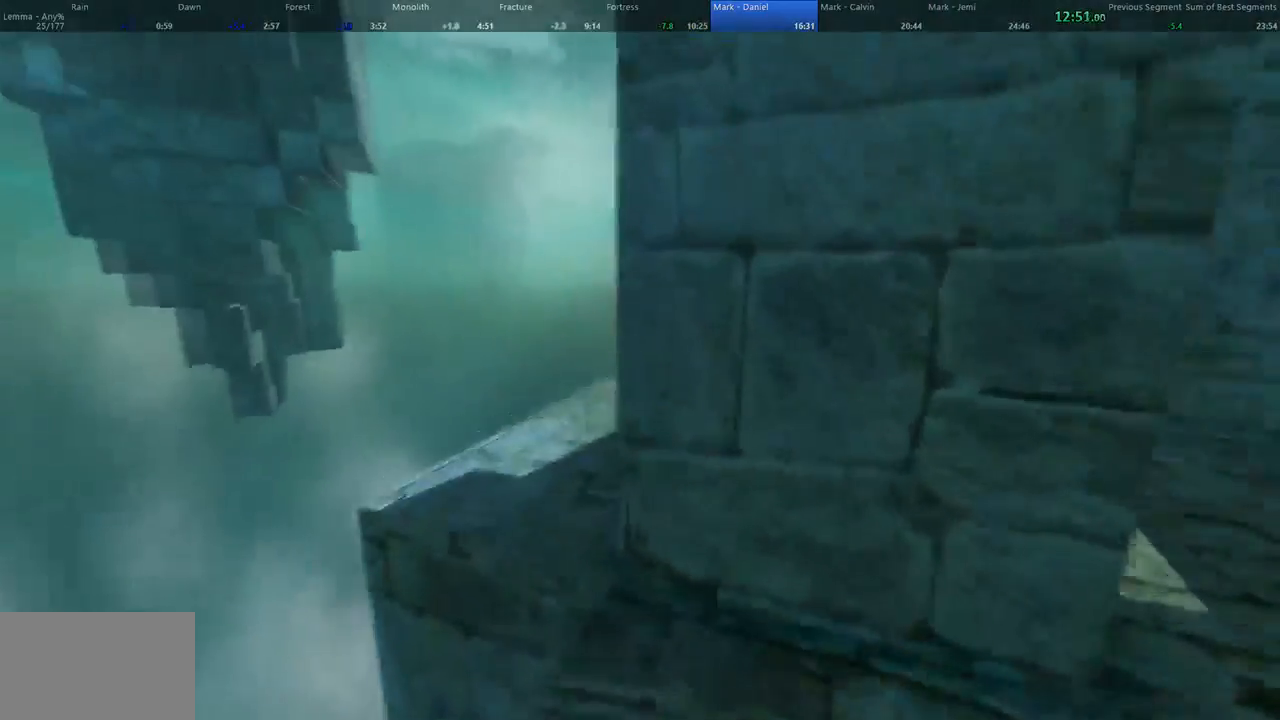
{"keys": ["w"], "mouse": [], "events": []}
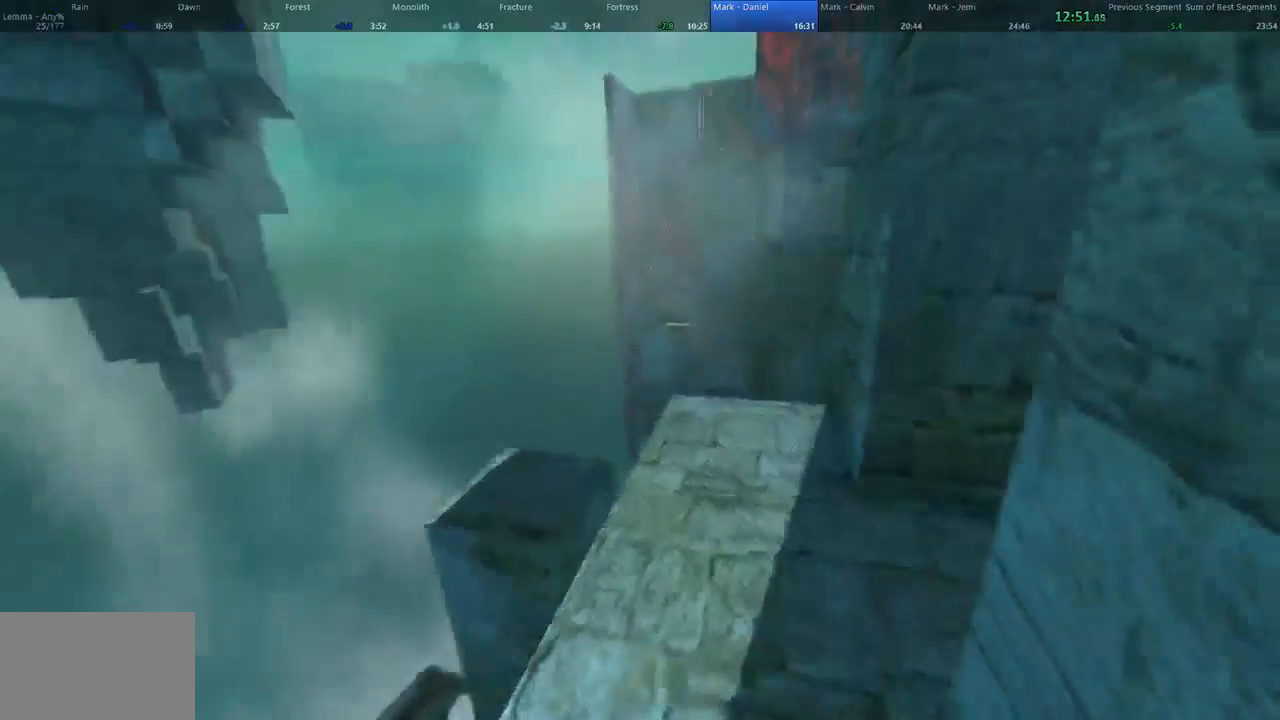
{"keys": ["w"], "mouse": ["left"], "events": [[500, "mouse_left", "down"]]}
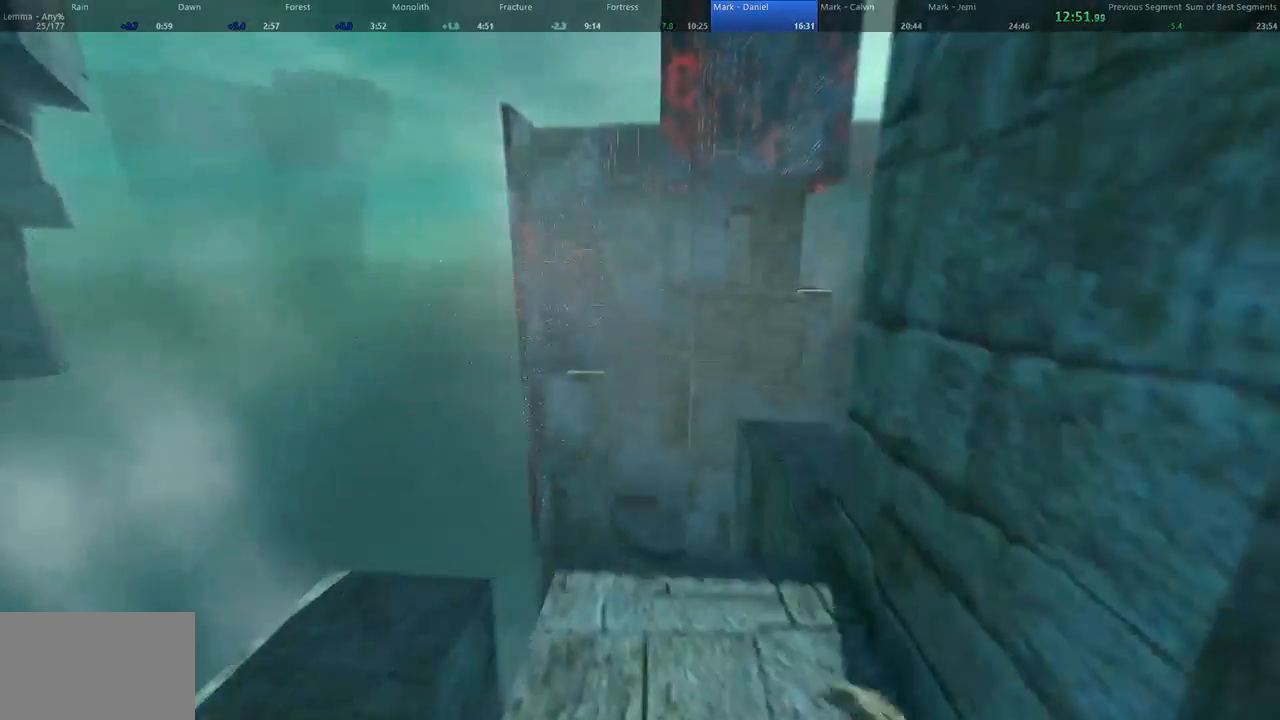
{"keys": [], "mouse": [], "events": [[400, "w", "up"], [467, "mouse_left", "up"]]}
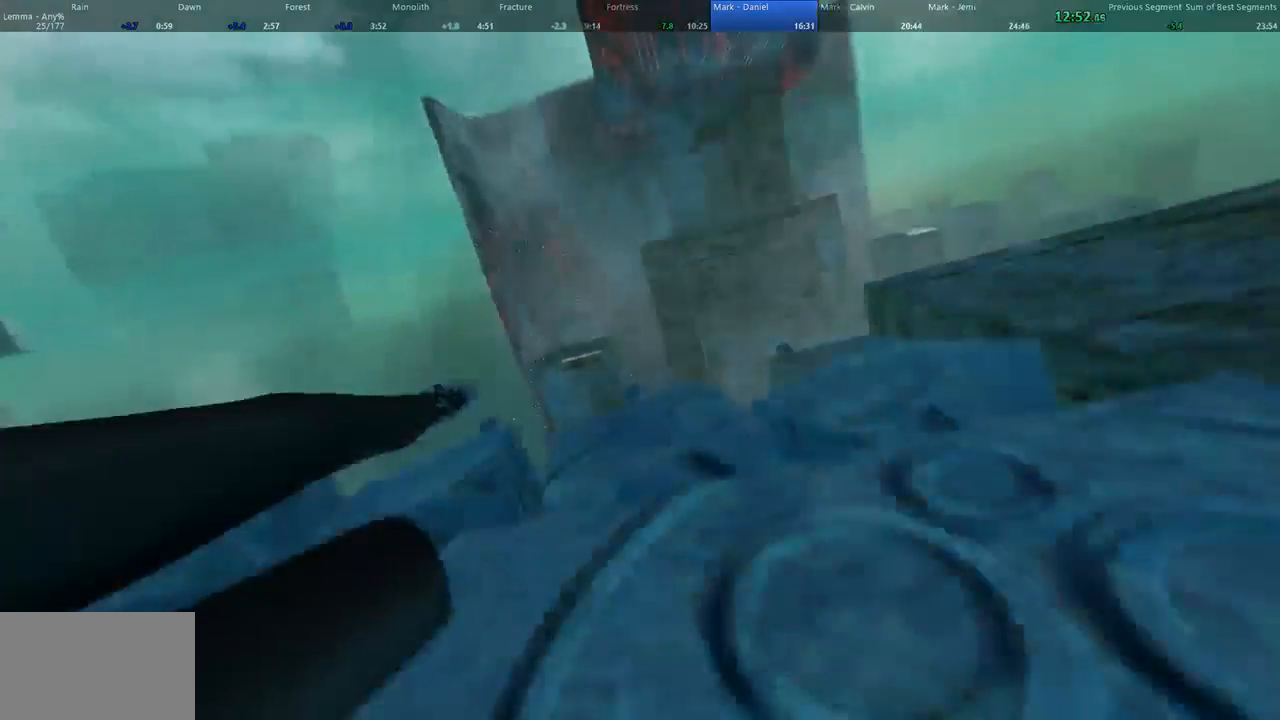
{"keys": [], "mouse": [], "events": []}
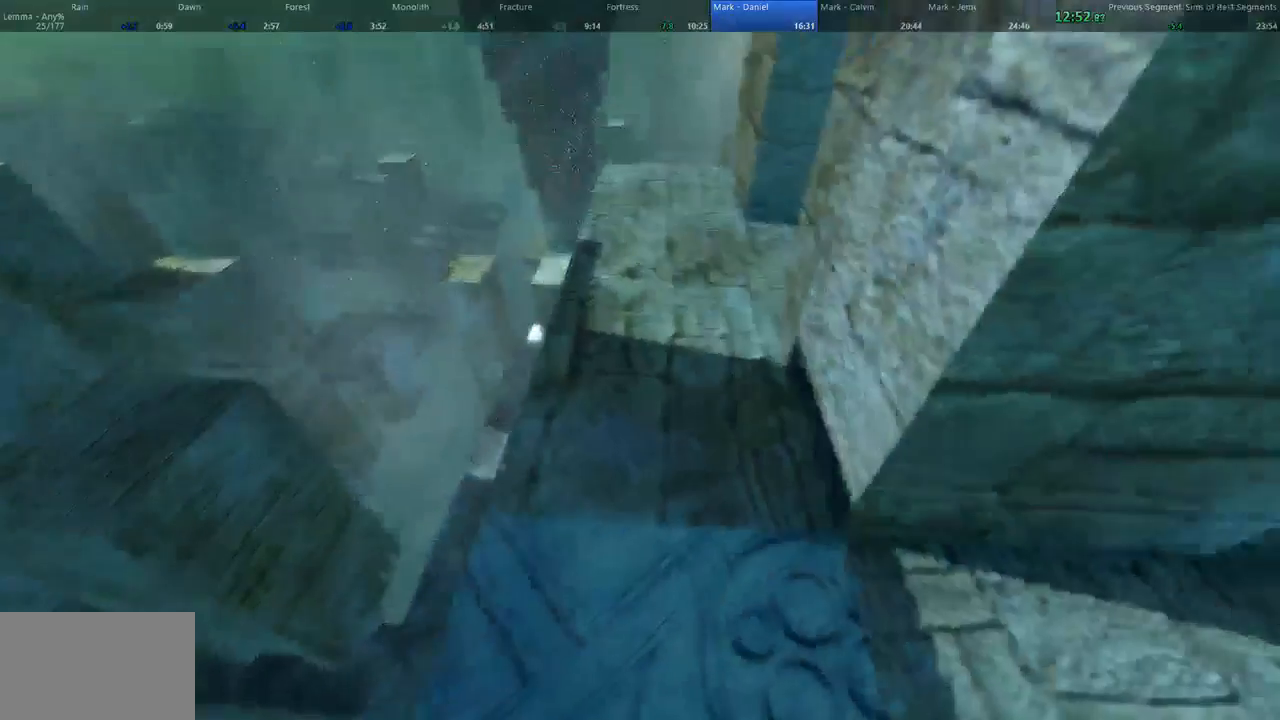
{"keys": ["w"], "mouse": [], "events": [[233, "w", "down"]]}
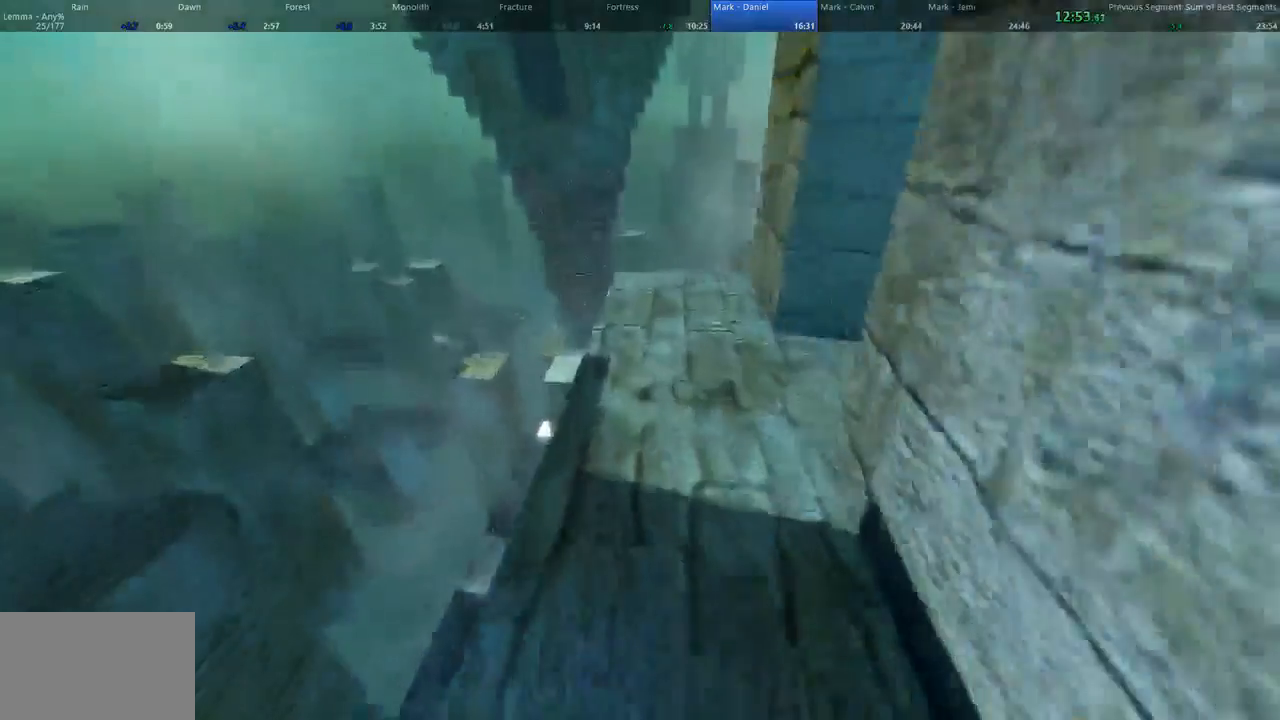
{"keys": ["w"], "mouse": [], "events": [[33, "mouse_left", "down"], [400, "mouse_left", "up"]]}
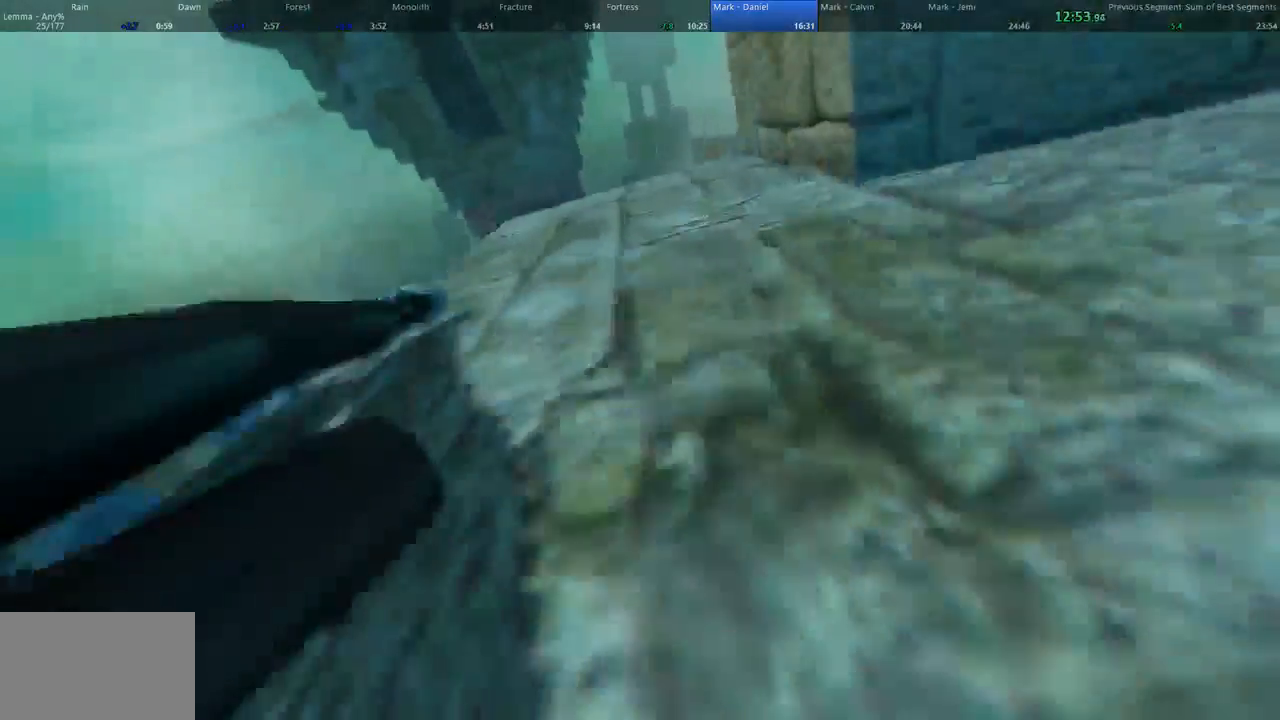
{"keys": ["d", "shift", "w"], "mouse": [], "events": [[367, "space", "down"], [400, "d", "down"], [433, "shift", "down"], [433, "space", "up"]]}
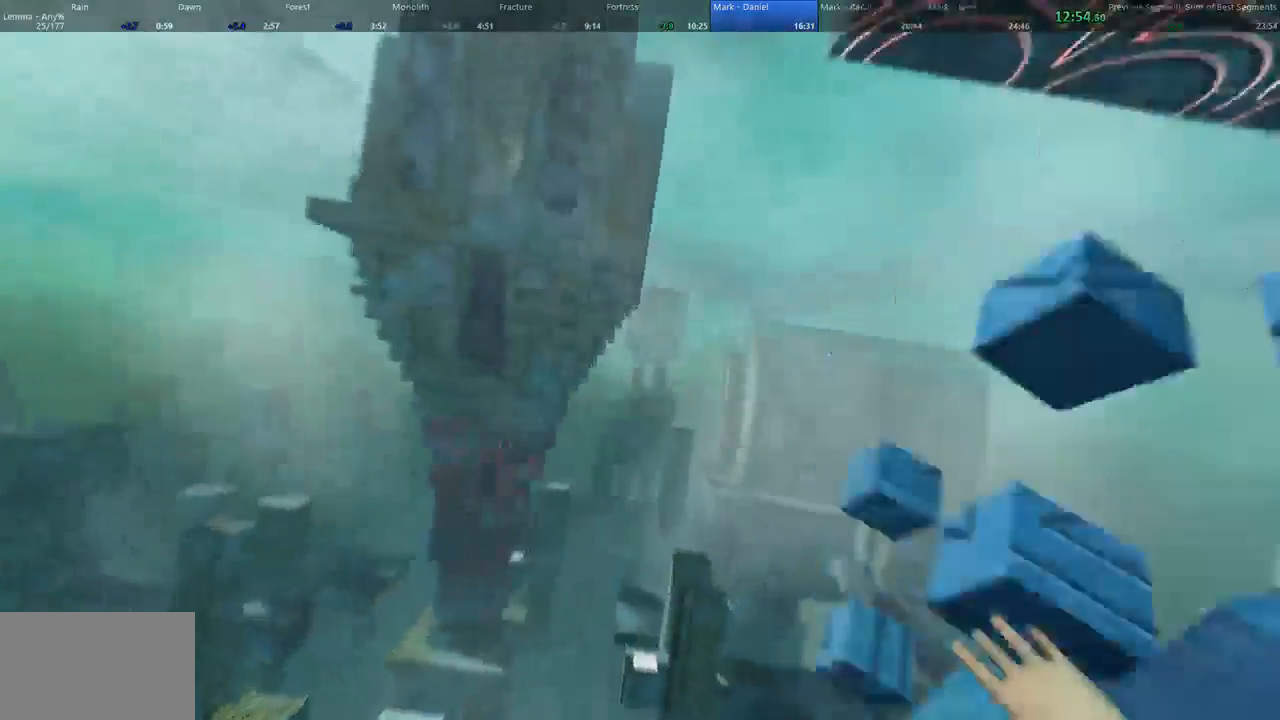
{"keys": ["d", "shift", "w"], "mouse": [], "events": []}
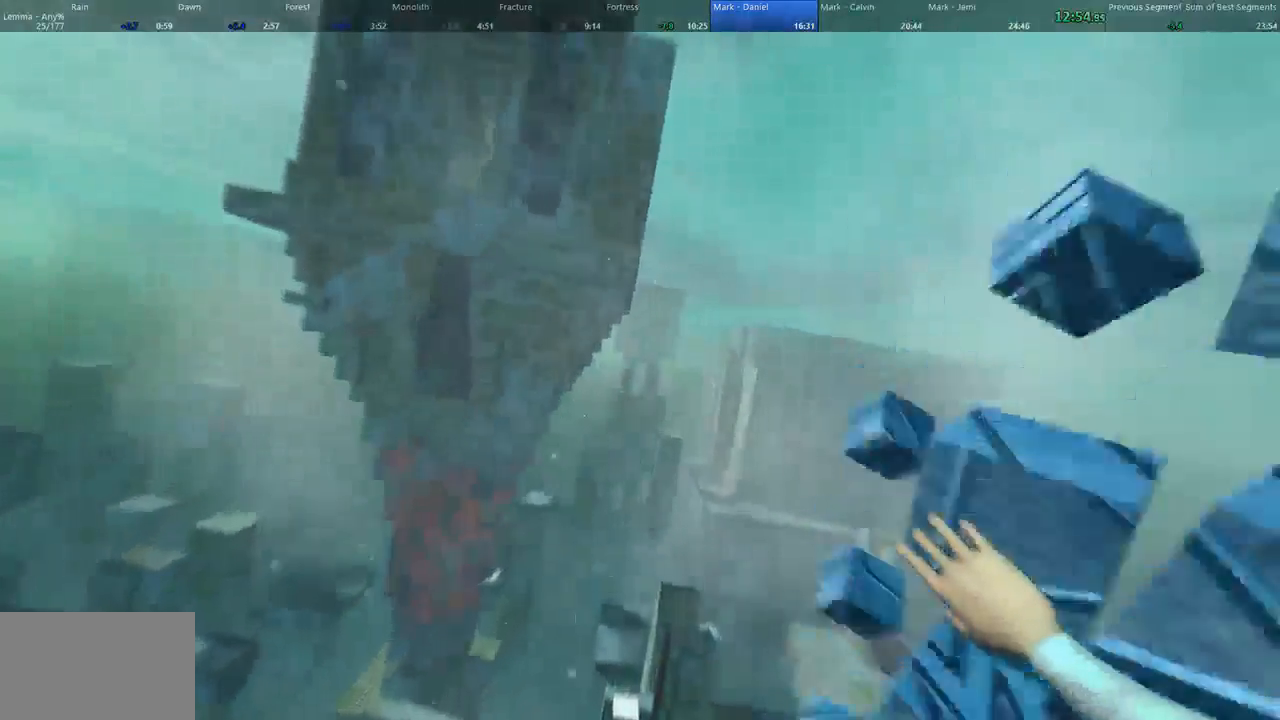
{"keys": ["d", "shift", "w"], "mouse": [], "events": []}
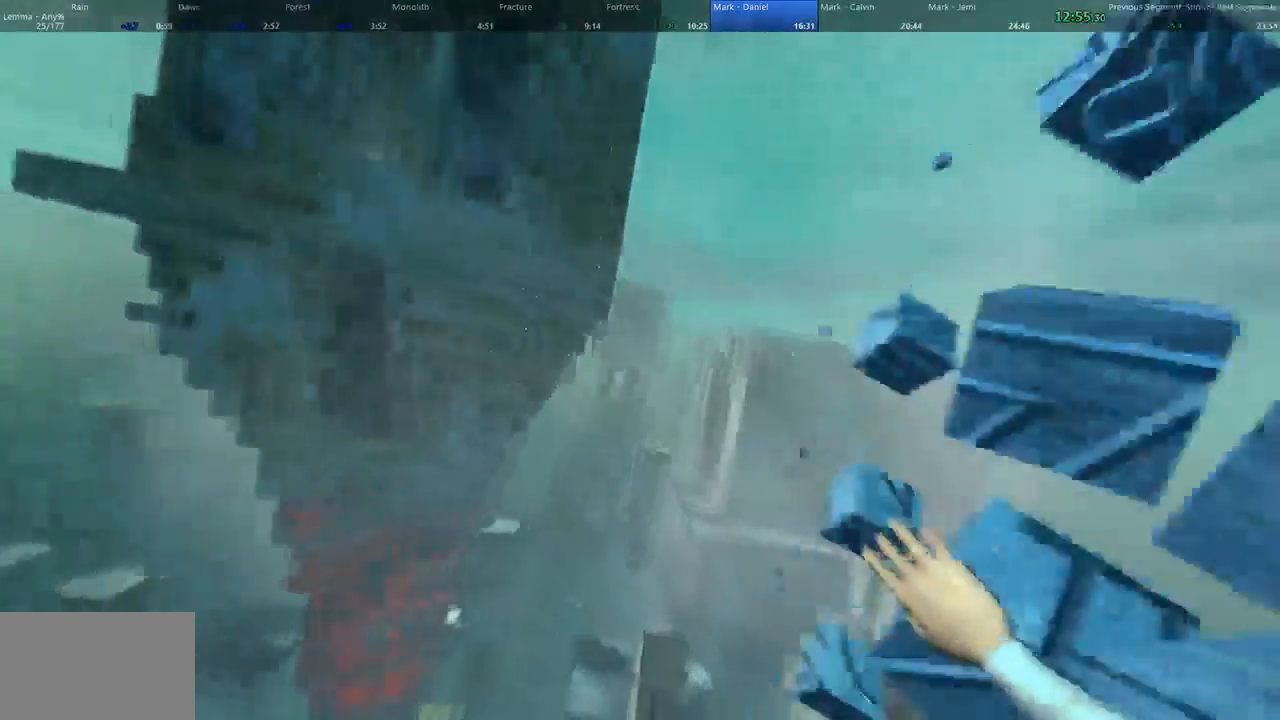
{"keys": ["d", "shift", "w"], "mouse": [], "events": []}
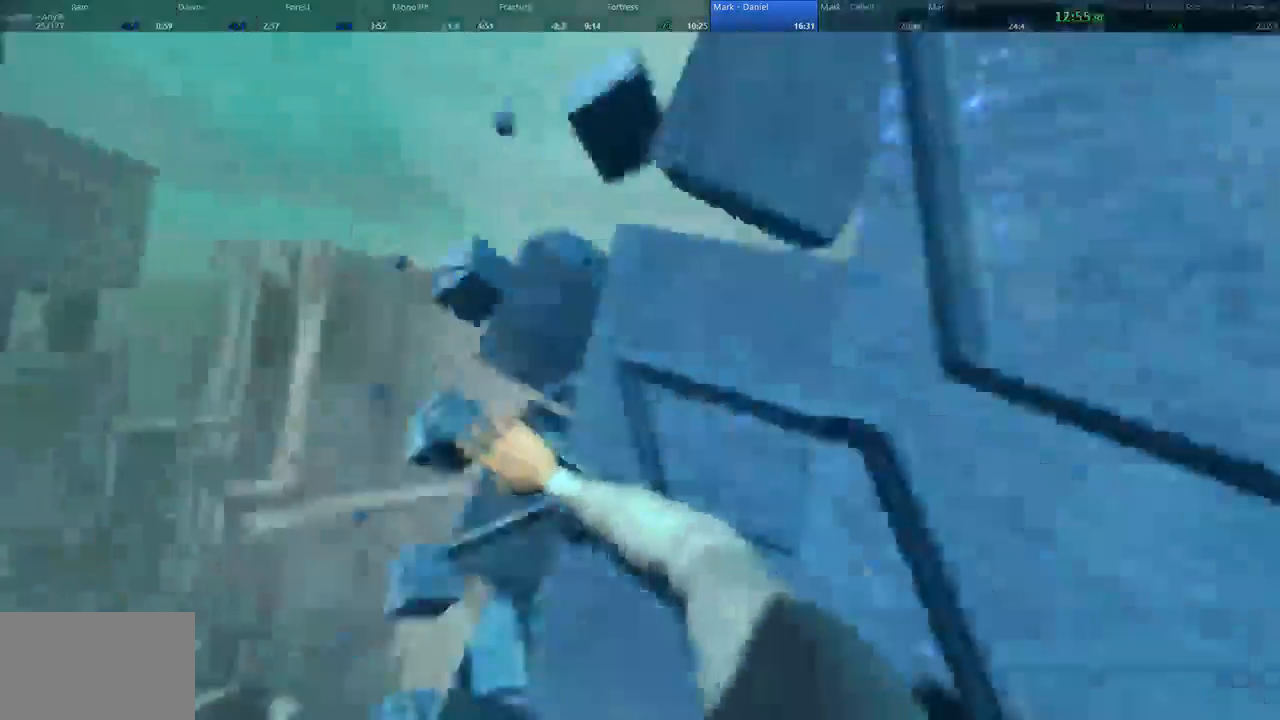
{"keys": ["shift", "w"], "mouse": [], "events": [[100, "shift", "up"], [167, "d", "up"], [233, "space", "down"], [300, "shift", "down"], [367, "space", "up"]]}
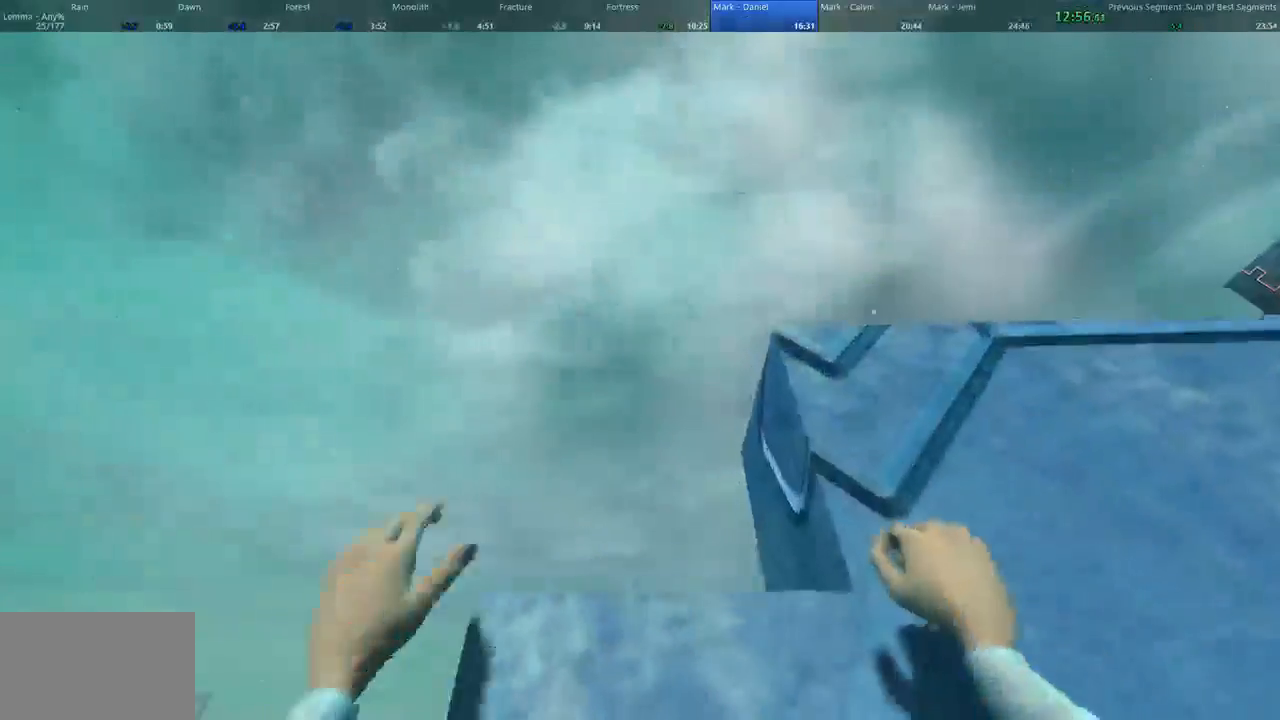
{"keys": [], "mouse": [], "events": [[100, "shift", "up"], [200, "w", "up"]]}
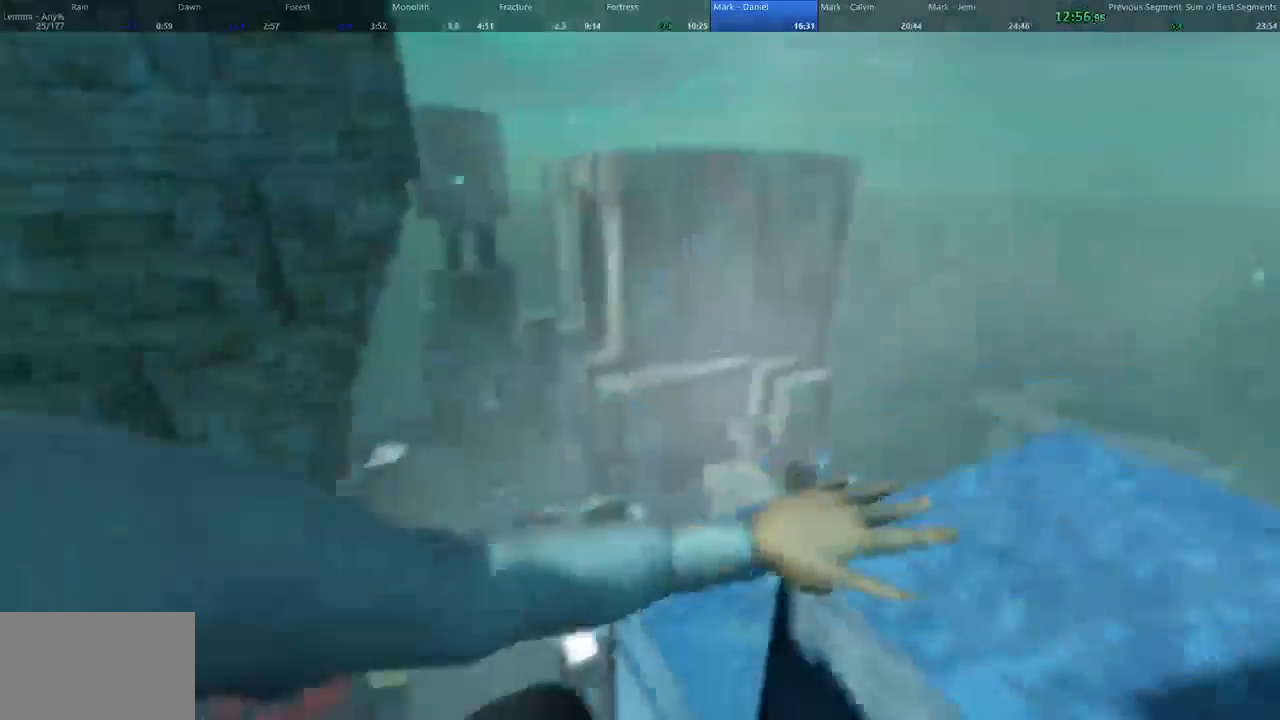
{"keys": [], "mouse": [], "events": []}
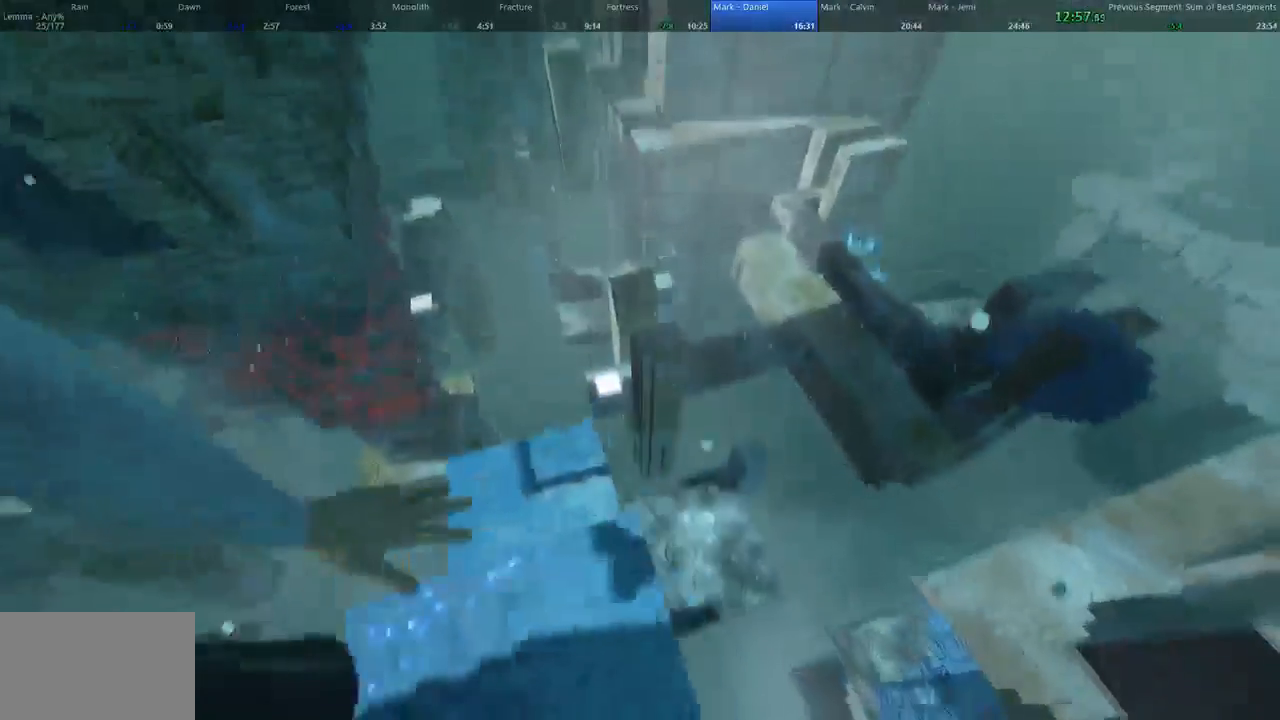
{"keys": [], "mouse": [], "events": []}
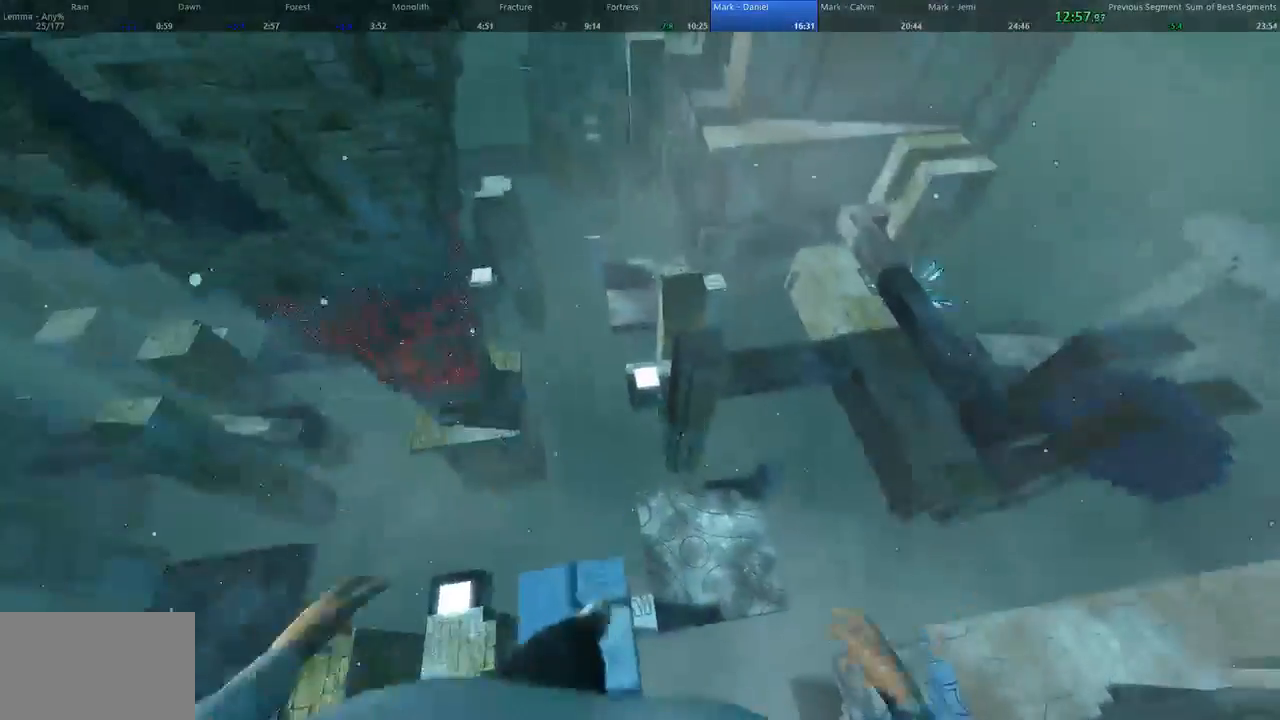
{"keys": [], "mouse": [], "events": [[233, "s", "down"], [500, "s", "up"]]}
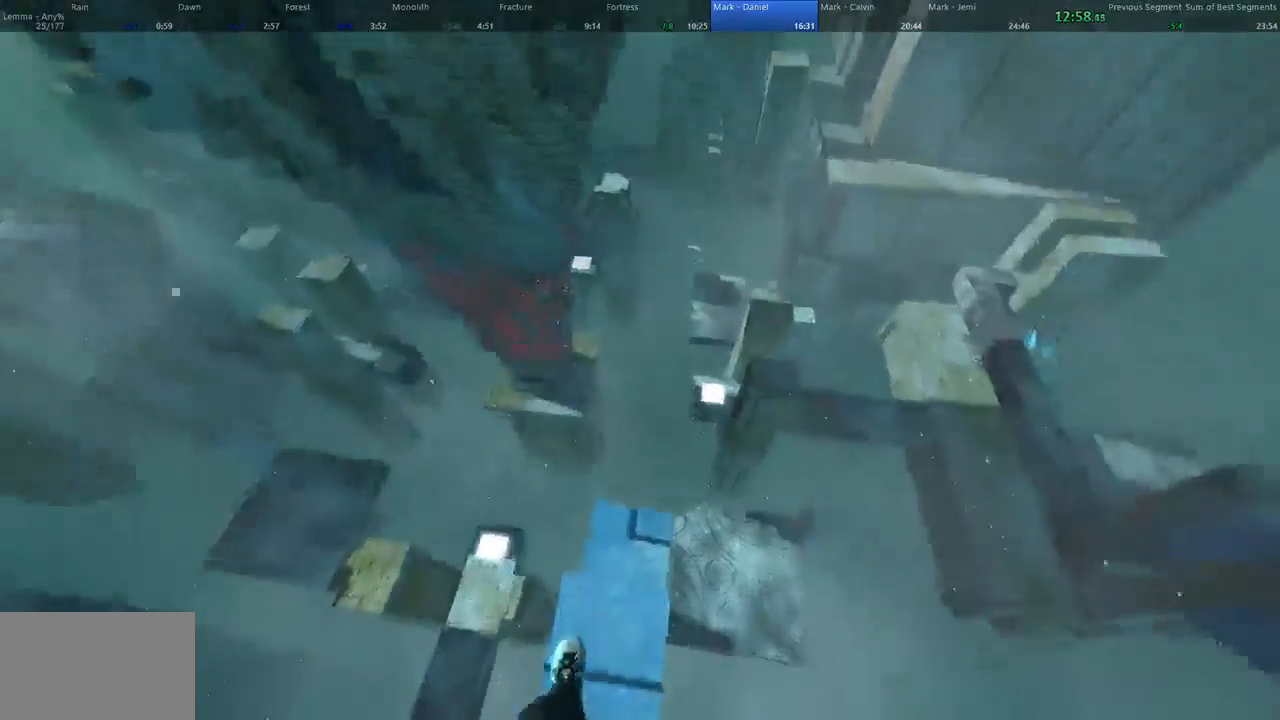
{"keys": ["w"], "mouse": [], "events": [[100, "w", "down"]]}
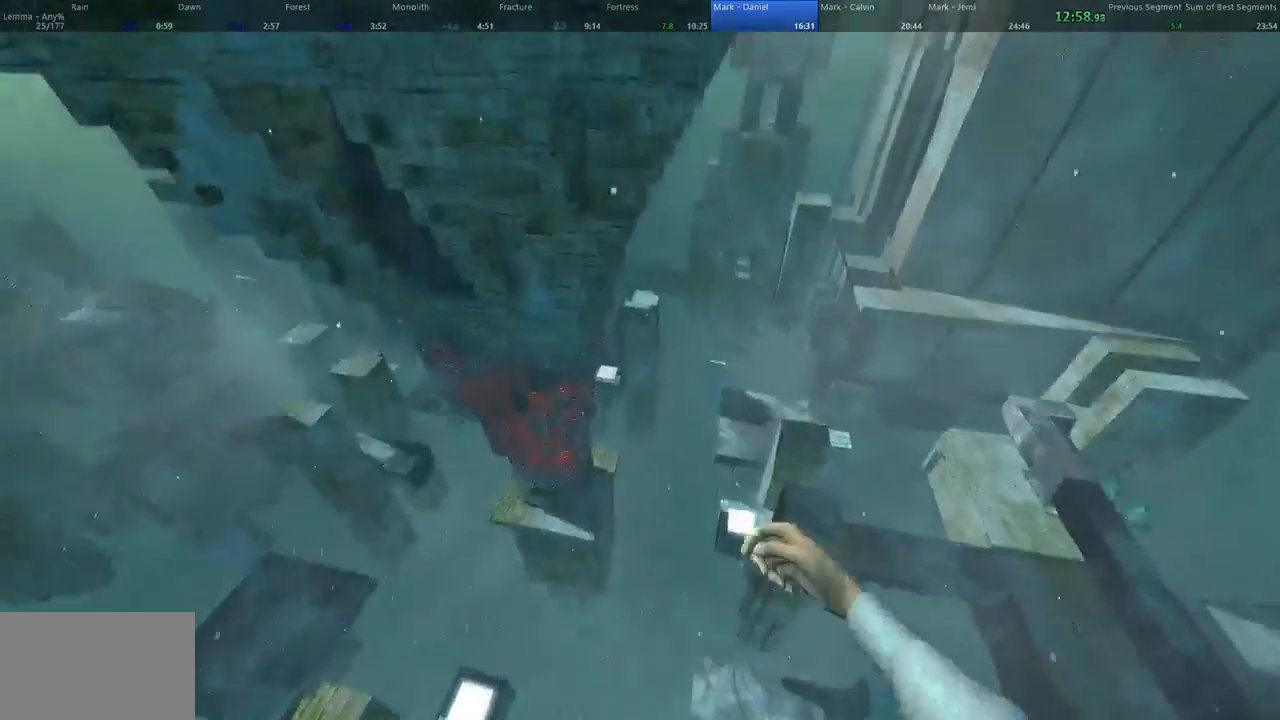
{"keys": ["d", "space", "w"], "mouse": ["left"], "events": [[200, "space", "down"], [267, "mouse_left", "down"], [433, "d", "down"]]}
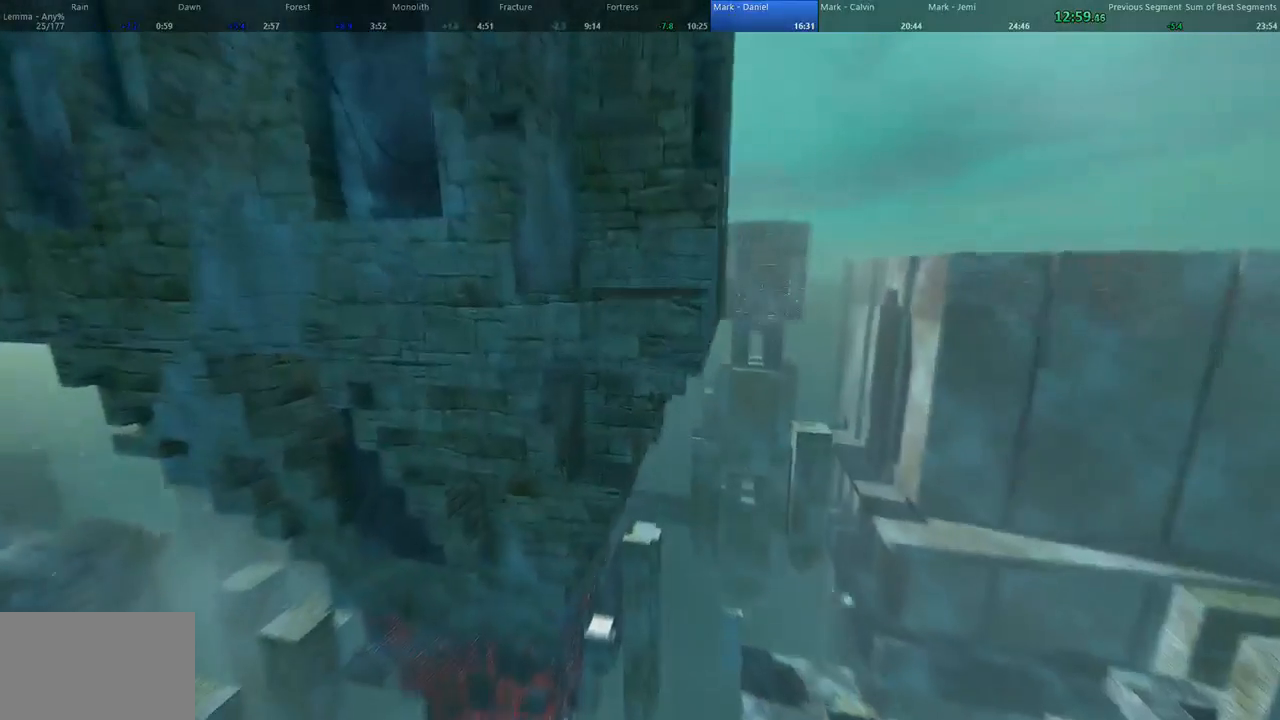
{"keys": ["d", "w"], "mouse": ["left"], "events": [[67, "space", "up"]]}
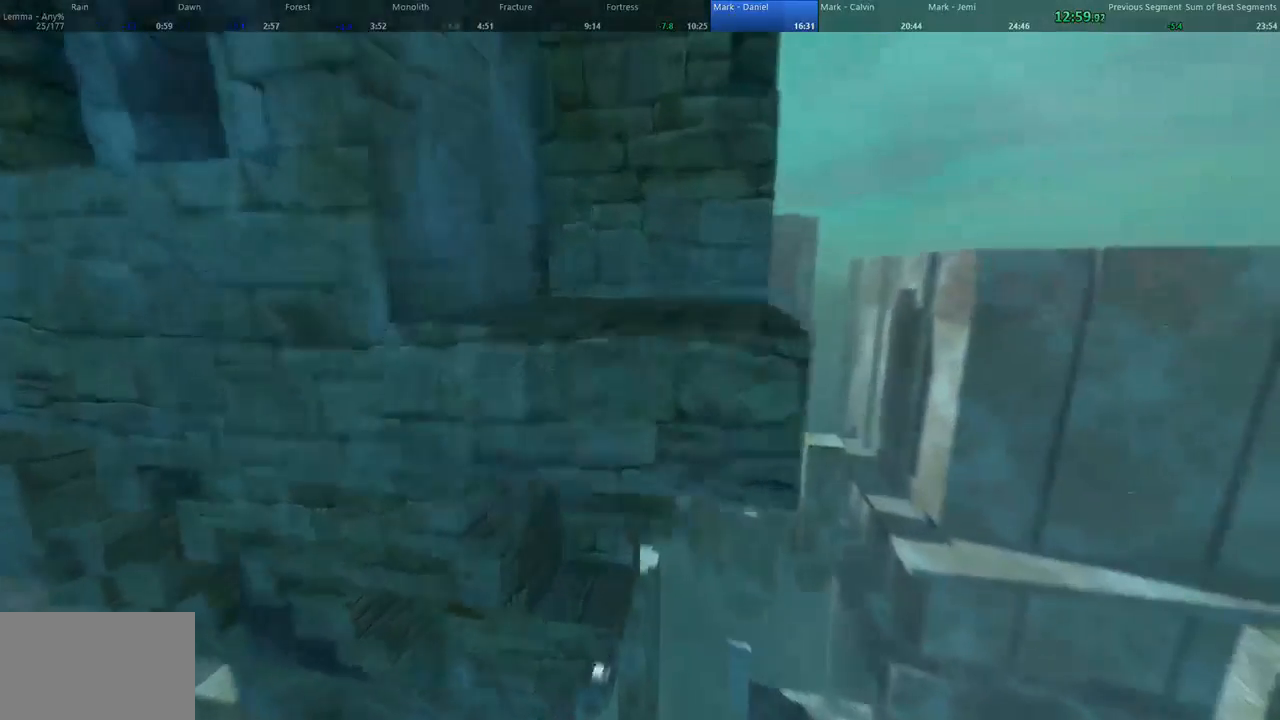
{"keys": ["shift", "w"], "mouse": [], "events": [[33, "mouse_left", "up"], [300, "d", "up"], [367, "shift", "down"]]}
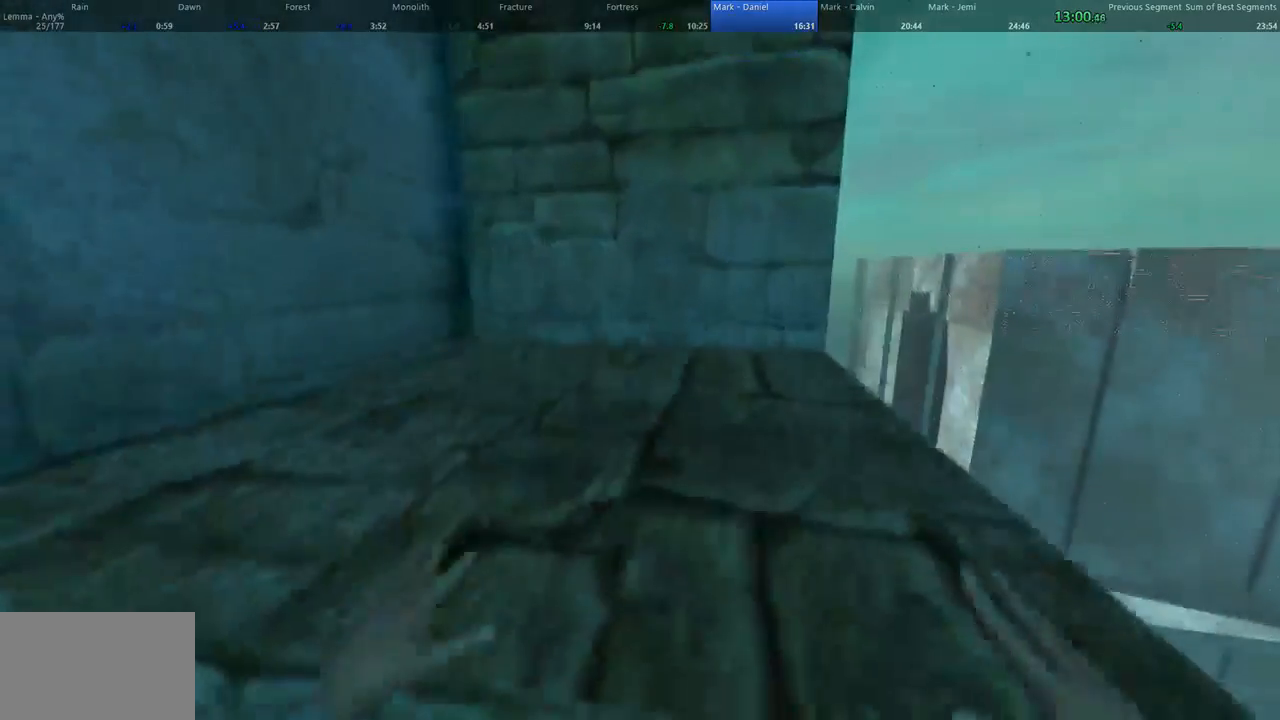
{"keys": ["w"], "mouse": [], "events": [[167, "shift", "up"], [200, "a", "down"], [467, "a", "up"]]}
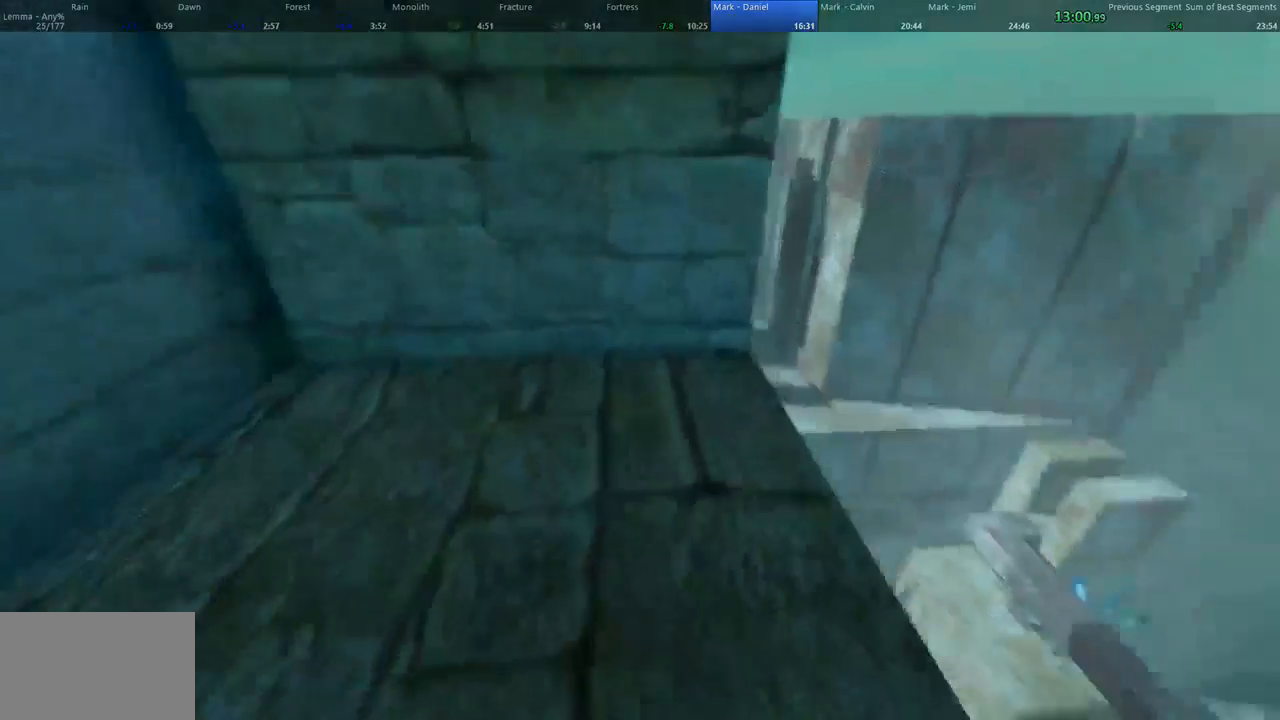
{"keys": ["s"], "mouse": [], "events": [[233, "w", "up"], [400, "s", "down"]]}
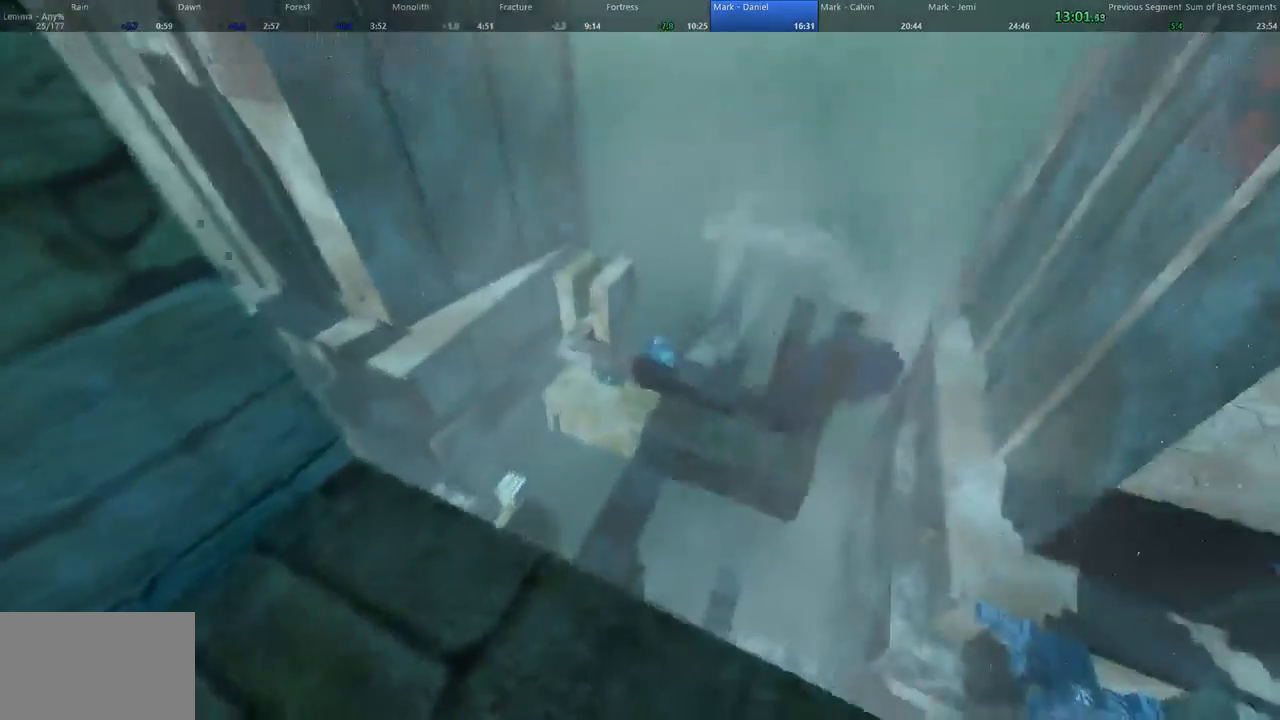
{"keys": ["w"], "mouse": ["left"], "events": [[33, "s", "up"], [133, "w", "down"], [333, "mouse_left", "down"]]}
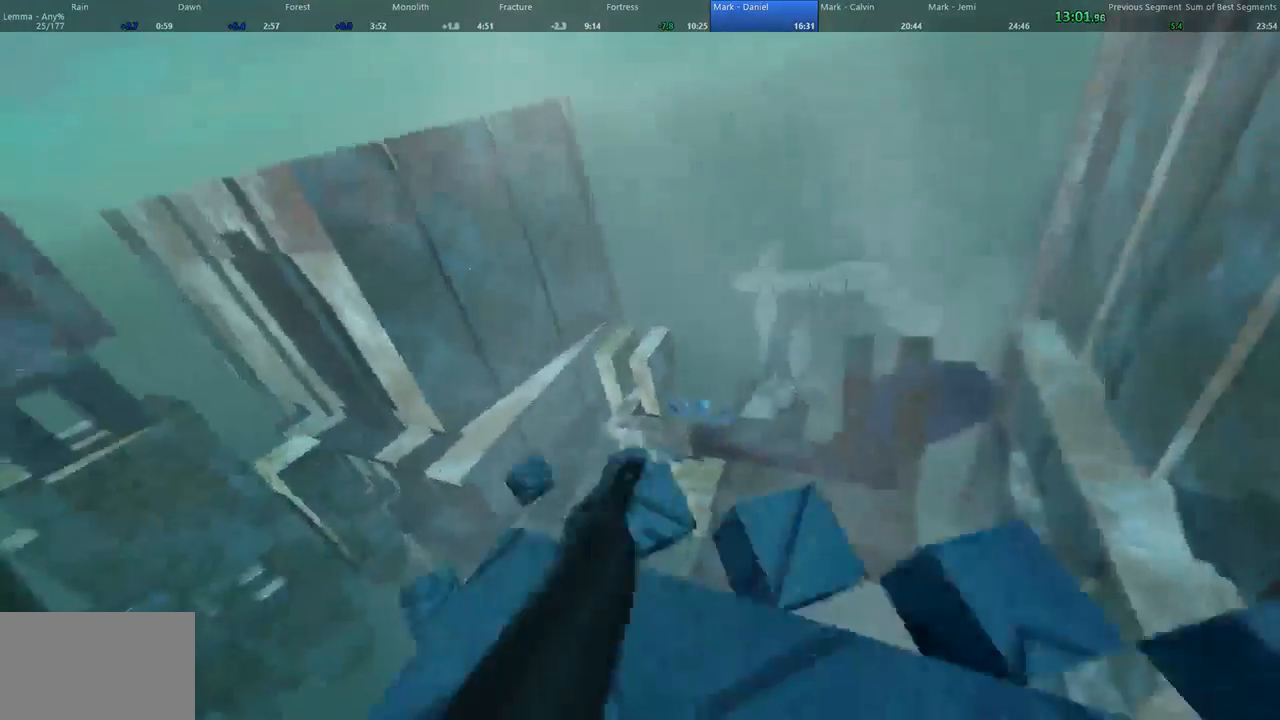
{"keys": [], "mouse": [], "events": [[133, "w", "up"], [167, "mouse_left", "up"]]}
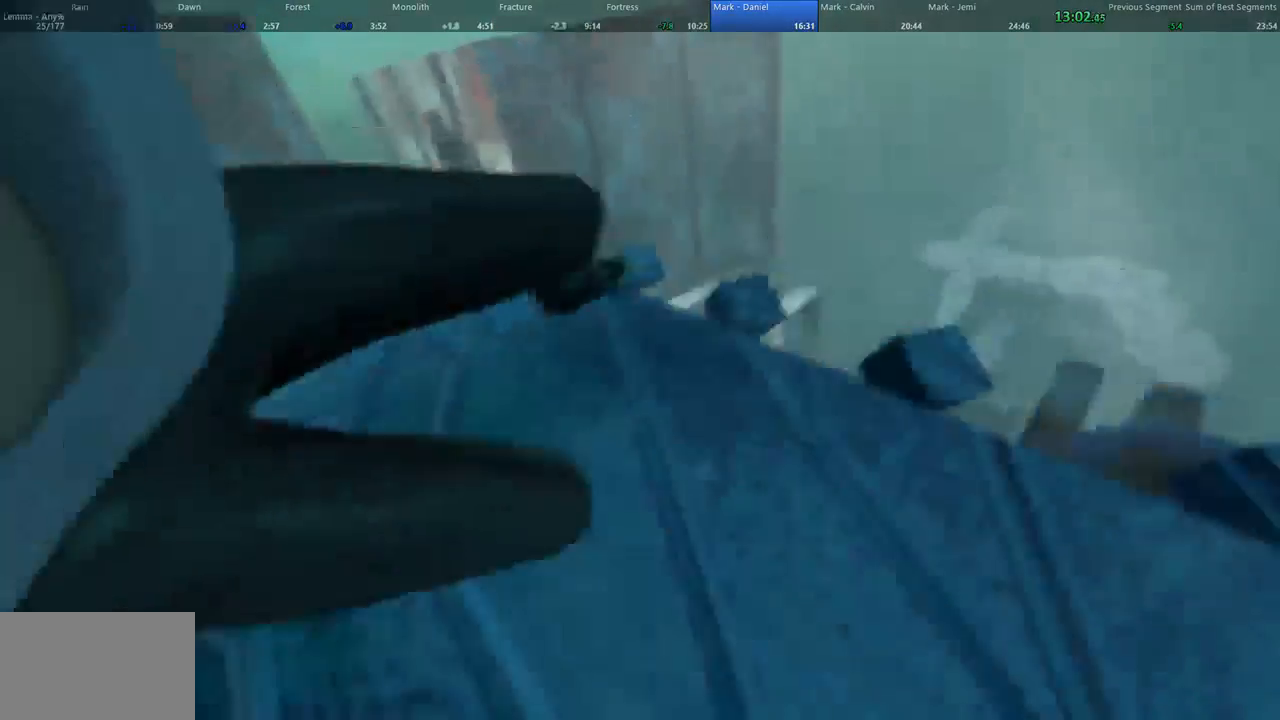
{"keys": ["a", "space", "w"], "mouse": [], "events": [[33, "w", "down"], [400, "space", "down"], [467, "a", "down"]]}
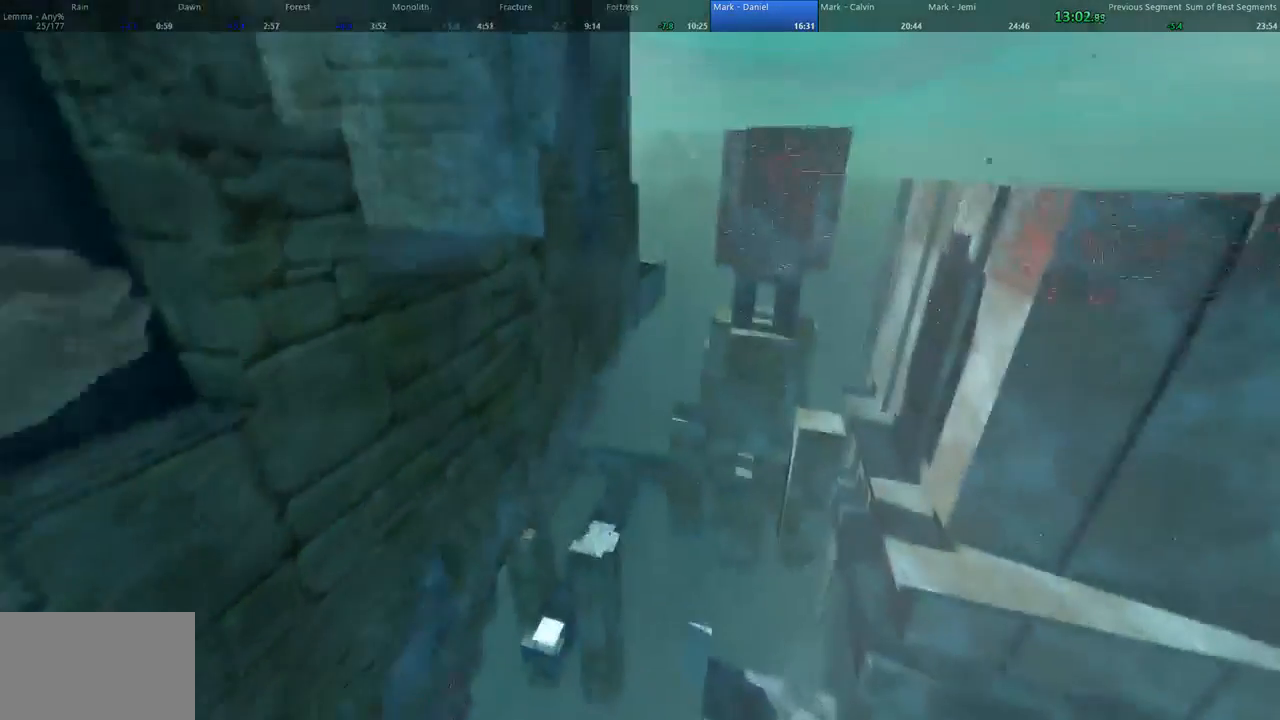
{"keys": ["a", "w"], "mouse": [], "events": [[67, "space", "up"], [367, "w", "up"], [433, "w", "down"]]}
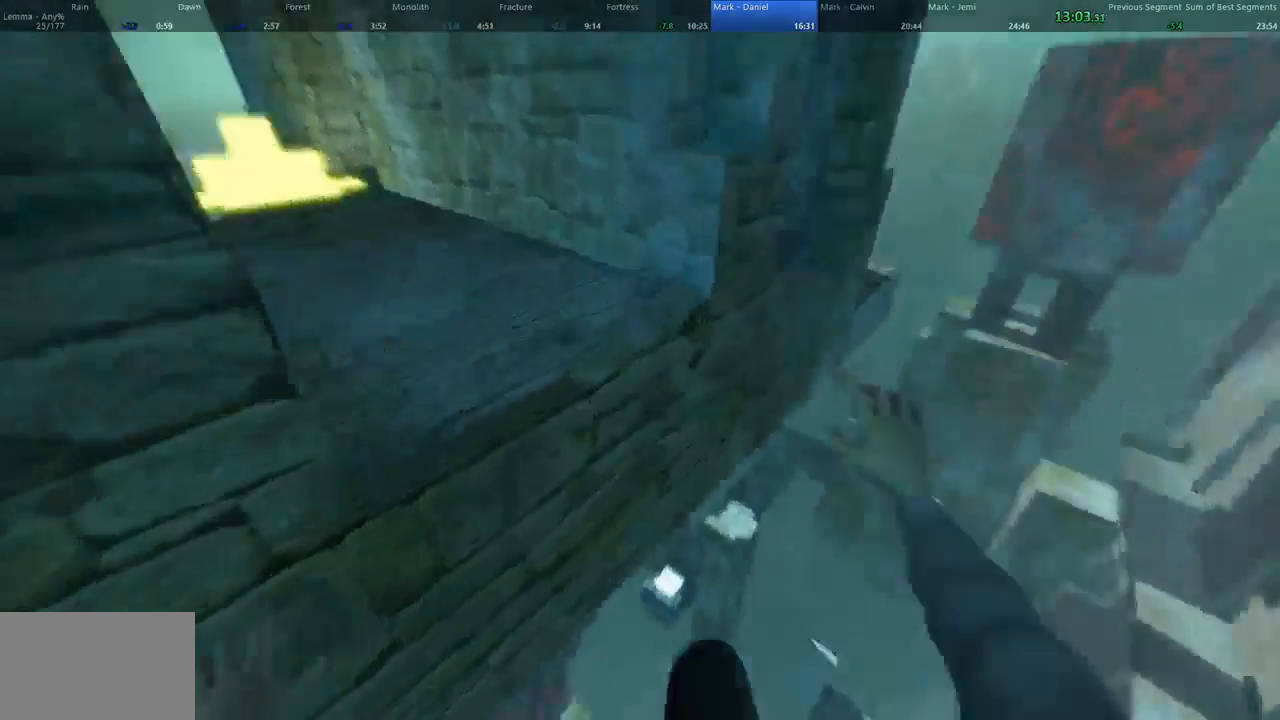
{"keys": ["a", "shift", "w"], "mouse": [], "events": [[400, "shift", "down"]]}
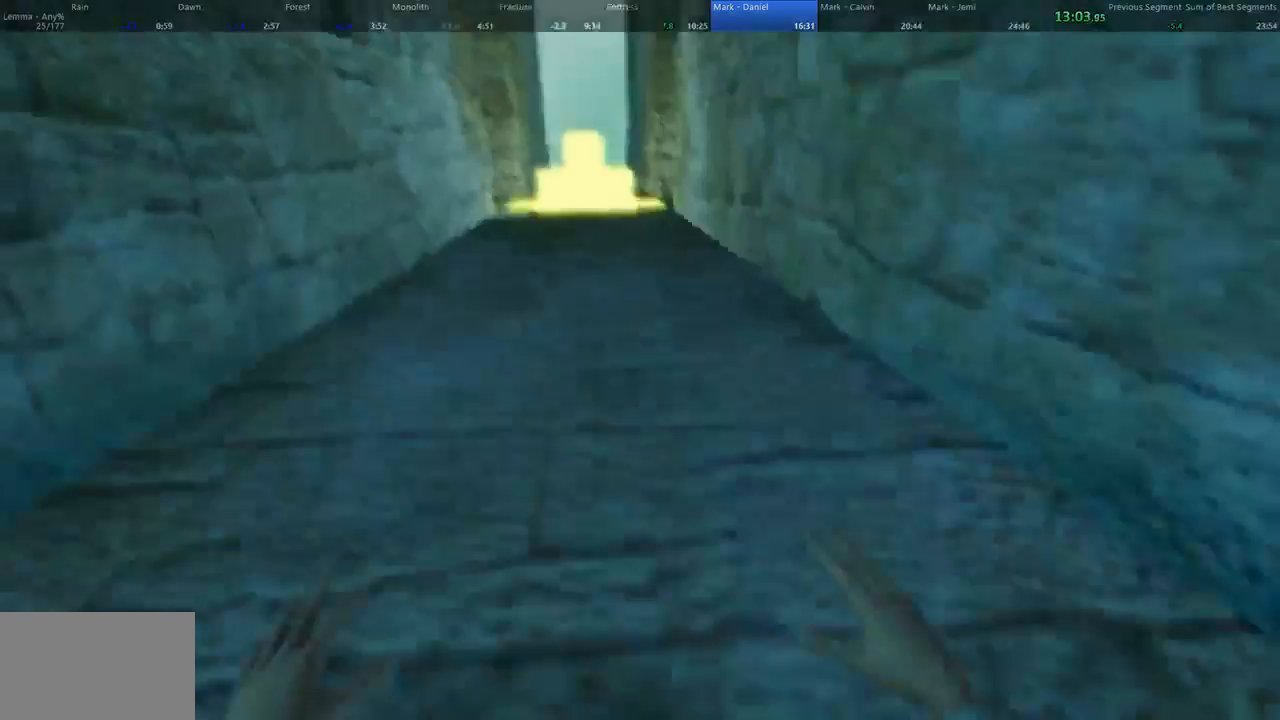
{"keys": ["space", "w"], "mouse": [], "events": [[67, "shift", "up"], [100, "a", "up"], [500, "space", "down"]]}
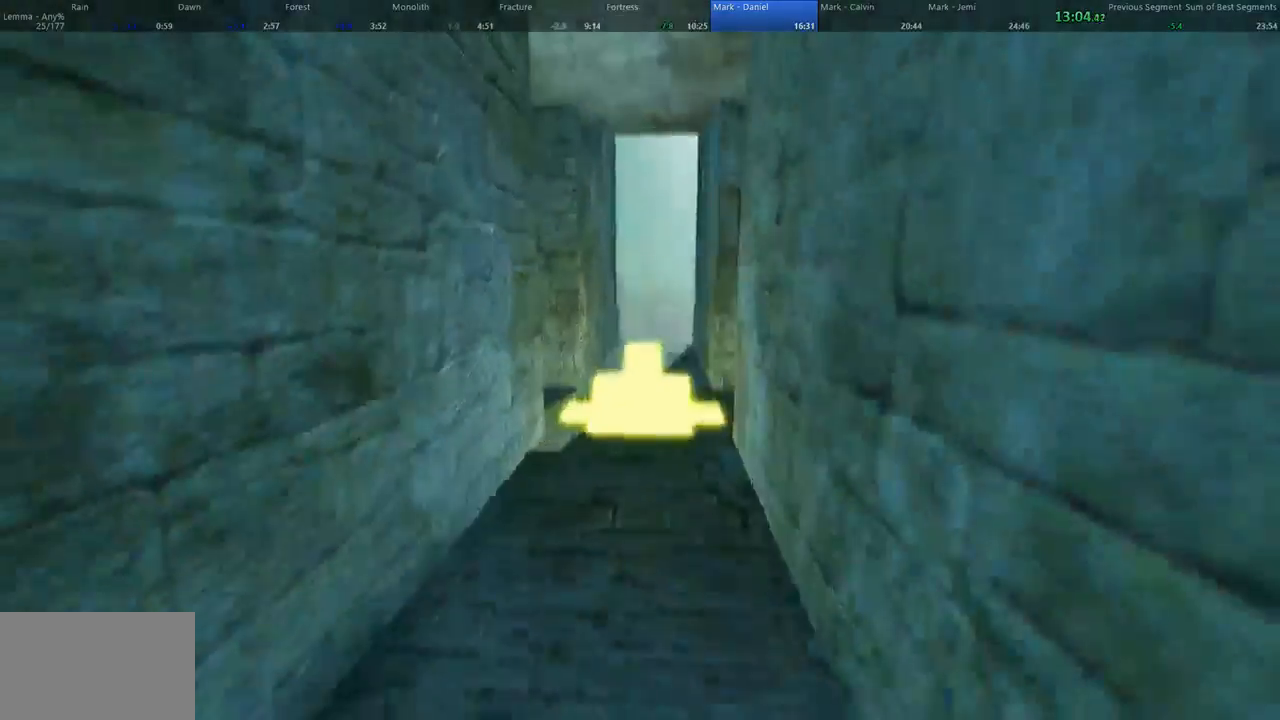
{"keys": ["a", "w"], "mouse": [], "events": [[133, "a", "down"], [200, "space", "up"]]}
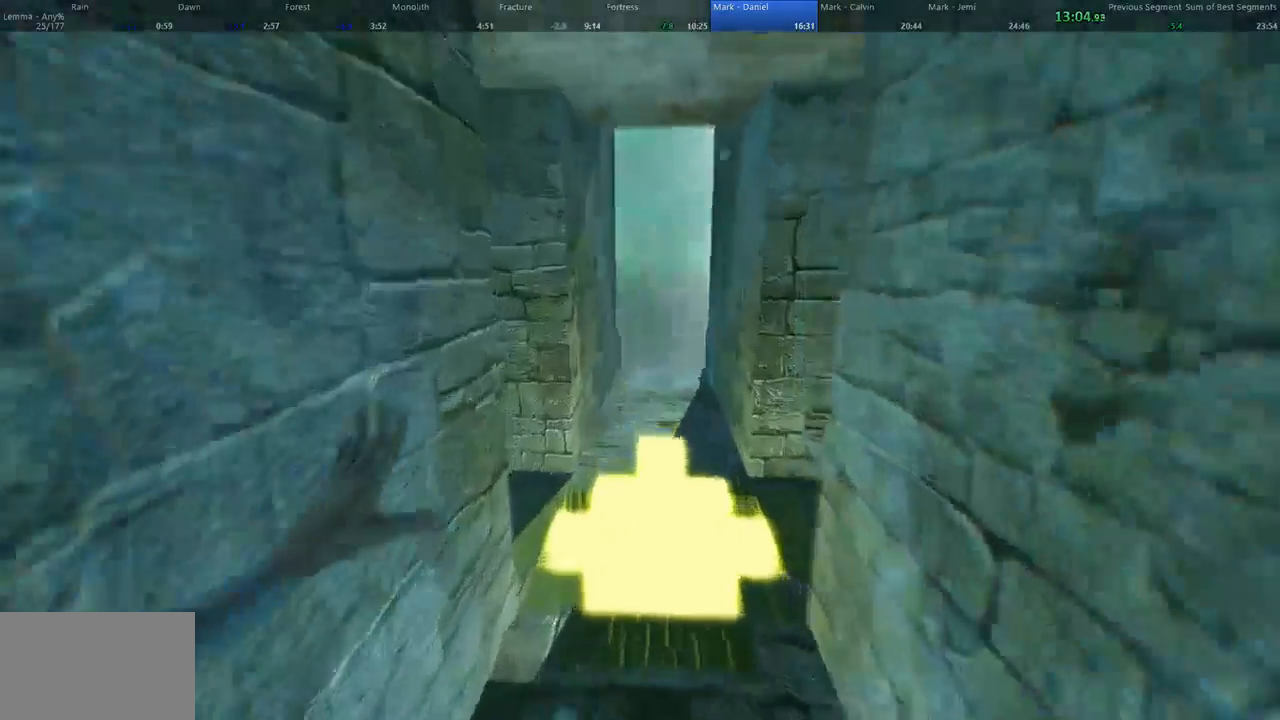
{"keys": ["w"], "mouse": [], "events": [[33, "a", "up"], [33, "d", "down"], [367, "d", "up"]]}